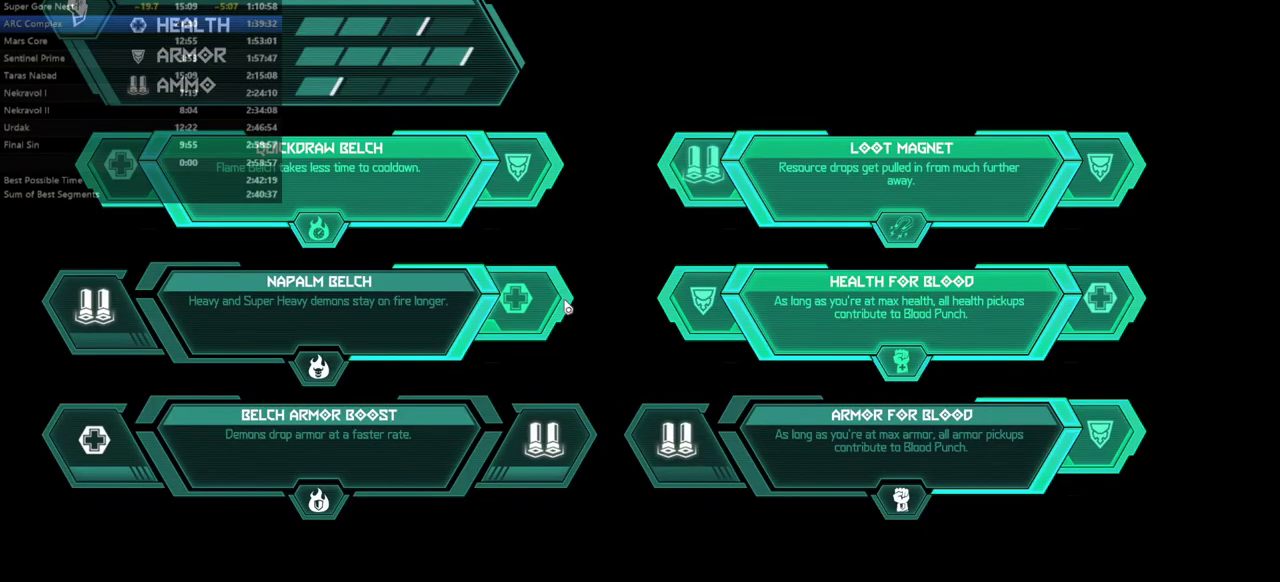
Gameplay with keyboard and mouse; each line is a JSON object with the keys held at the frame after it. "events" lists presses ("down") and releases ("up") of "bfg", "bl", "bw", "cg", "cs", "csg", "dash", "fb", "fw", "hc", "jump", "l", "mel", "mod", "pr", "r", "rl" and "ssg" between this image and that frame as [ms after this image, input, new state], when the widget could be followed in between. No other keys are recorded. Mouse buttons are not recorded. Key names are as the overlay labels them; some are game actions (e.g. jump) rather than physical keys. Not read: mouse_move.
{"keys": [], "events": []}
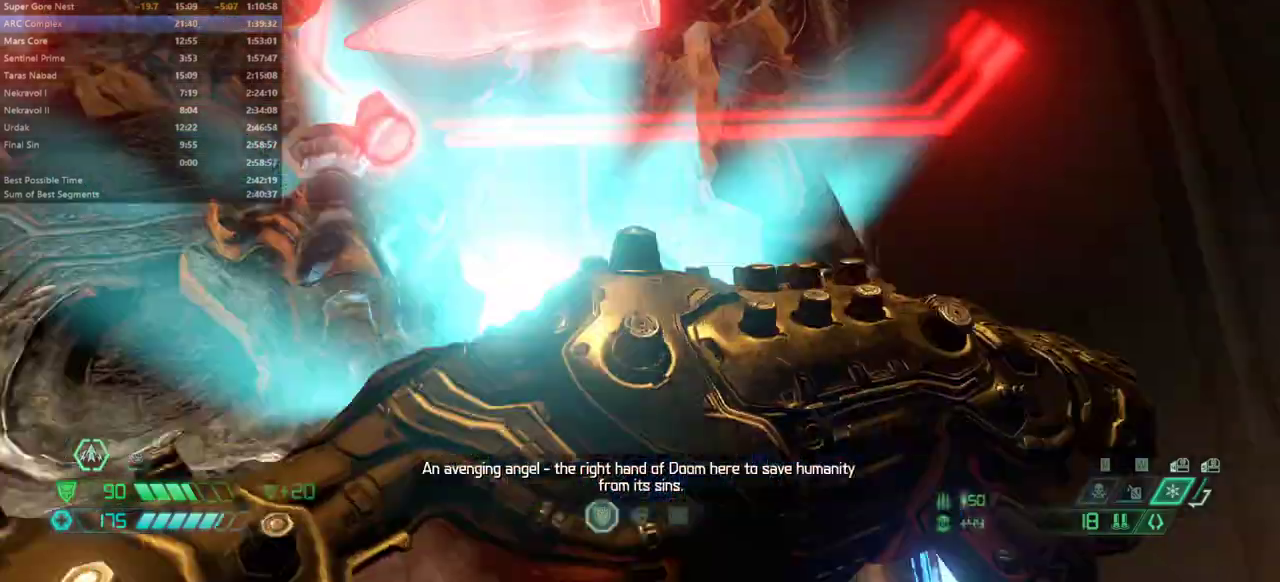
{"keys": [], "events": []}
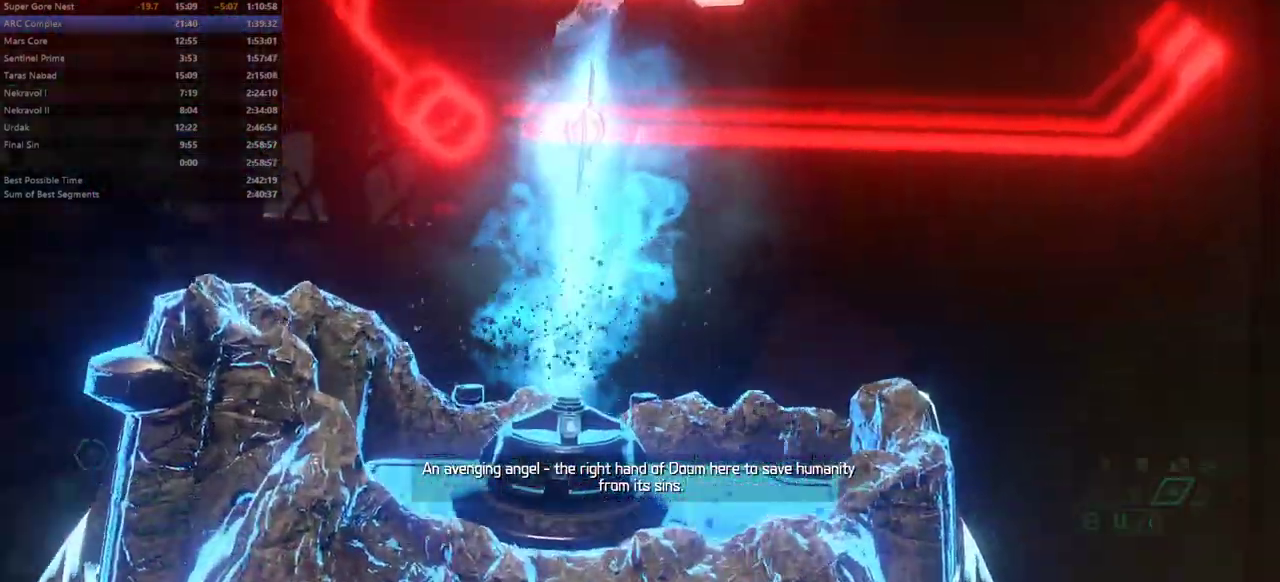
{"keys": [], "events": []}
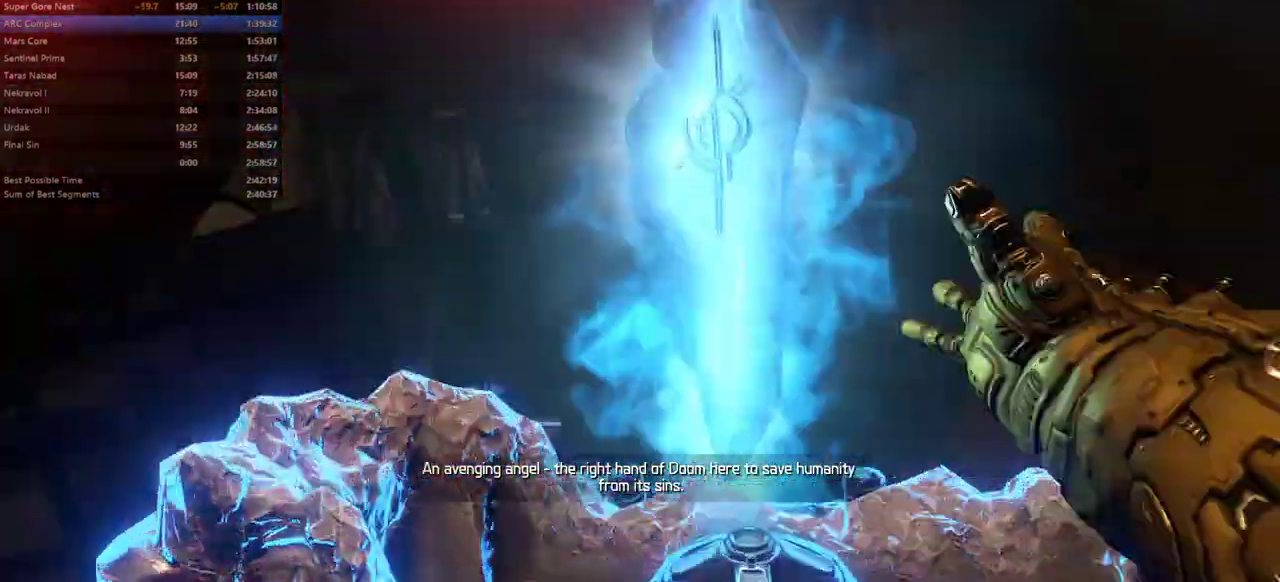
{"keys": [], "events": []}
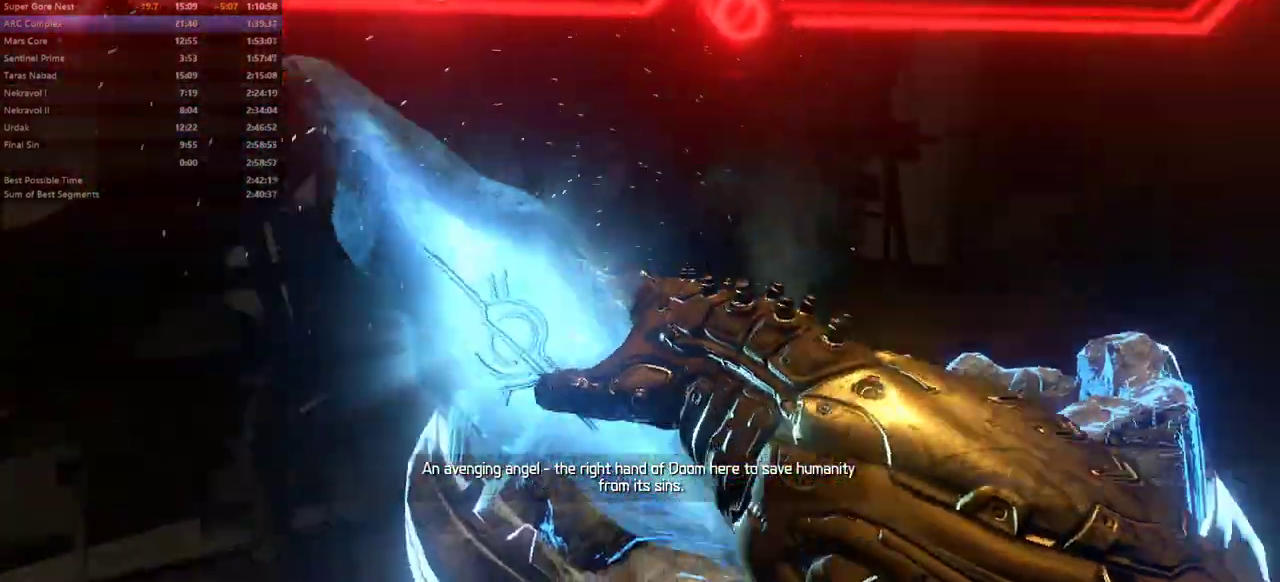
{"keys": ["bw", "r"], "events": [[267, "bw", "down"], [333, "r", "down"]]}
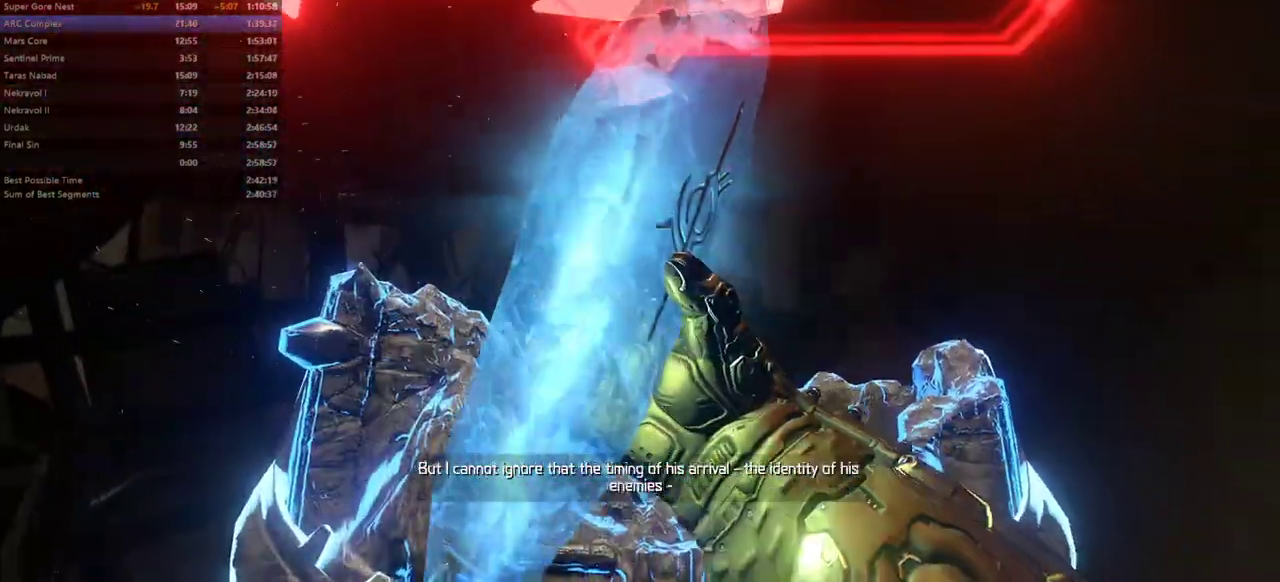
{"keys": ["bw"], "events": [[200, "r", "up"]]}
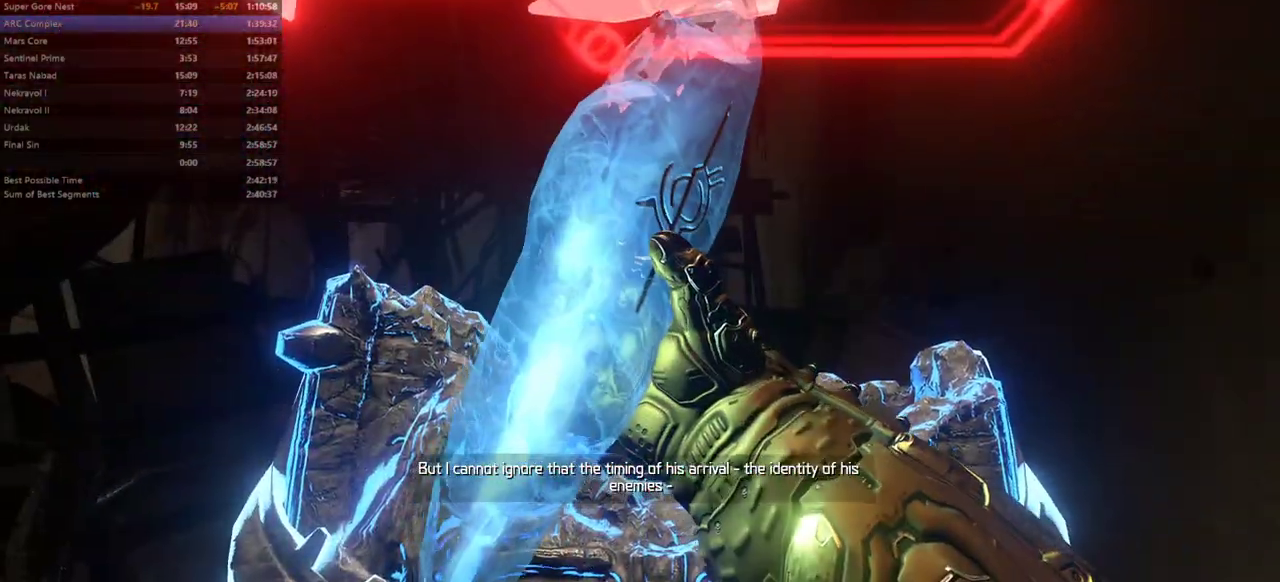
{"keys": ["bw"], "events": []}
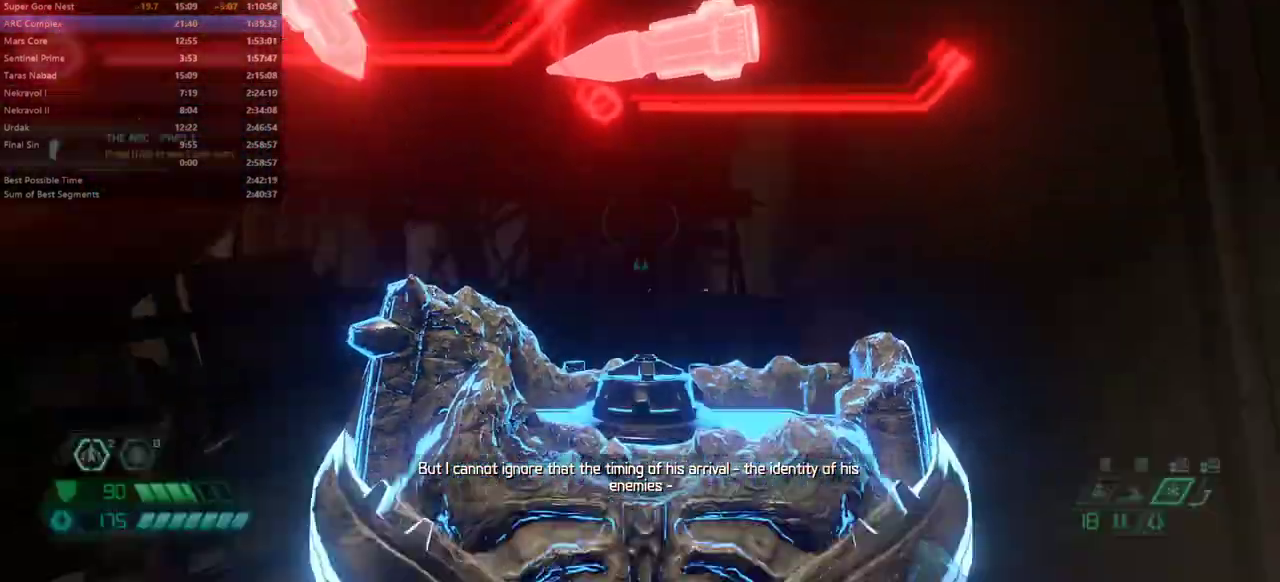
{"keys": ["l"], "events": [[200, "dash", "down"], [300, "dash", "up"], [367, "bw", "up"], [367, "l", "down"]]}
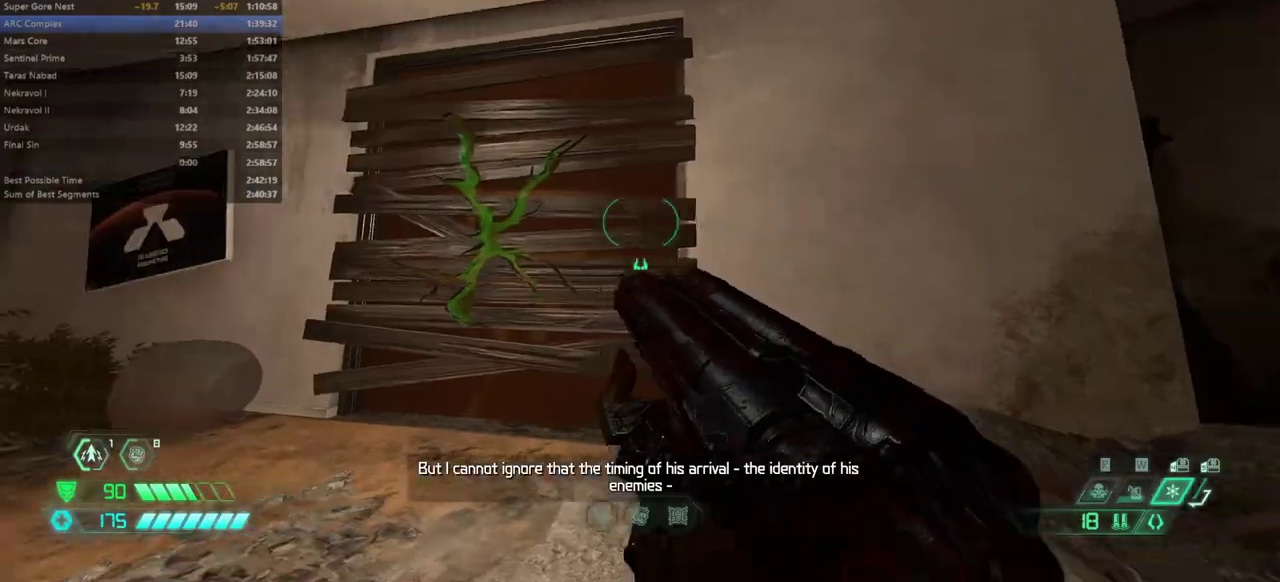
{"keys": ["fw"], "events": [[33, "fw", "down"], [100, "l", "up"], [267, "dash", "down"], [400, "dash", "up"]]}
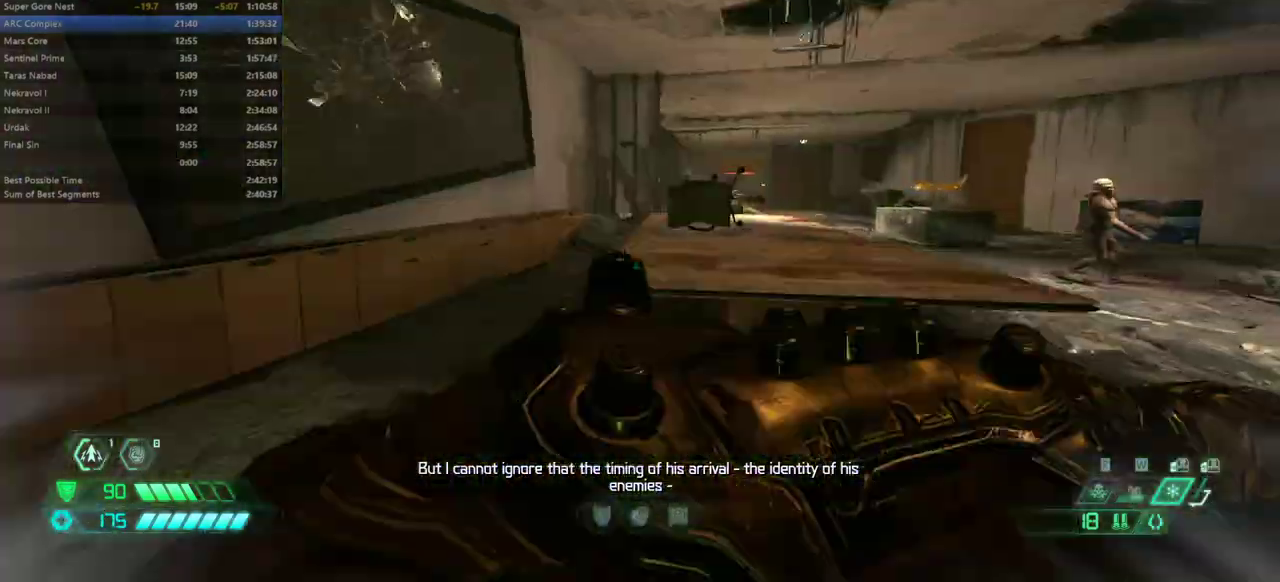
{"keys": ["fw", "jump"], "events": [[233, "bl", "down"], [300, "bl", "up"], [467, "jump", "down"]]}
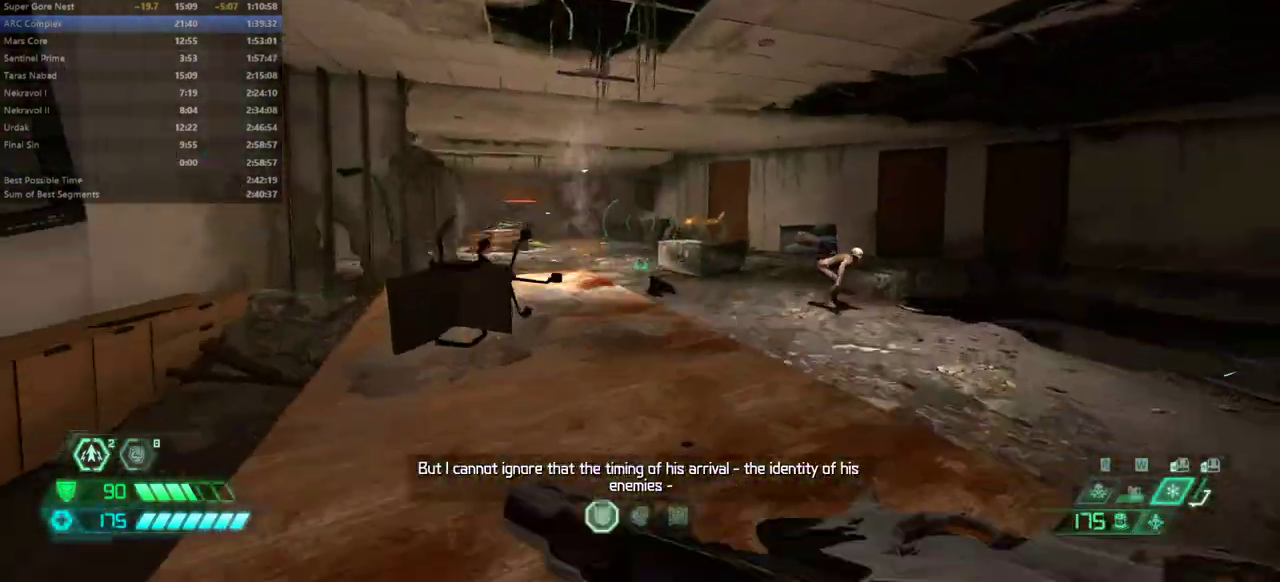
{"keys": ["dash", "fw"], "events": [[67, "jump", "up"], [367, "dash", "down"]]}
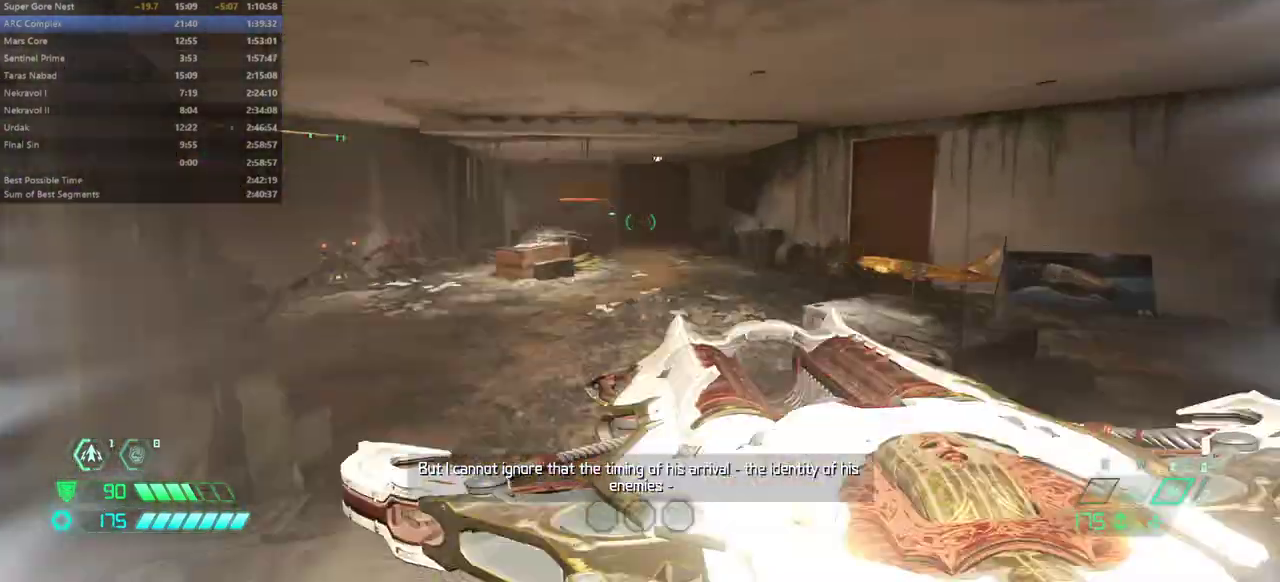
{"keys": ["fw"], "events": [[33, "dash", "up"]]}
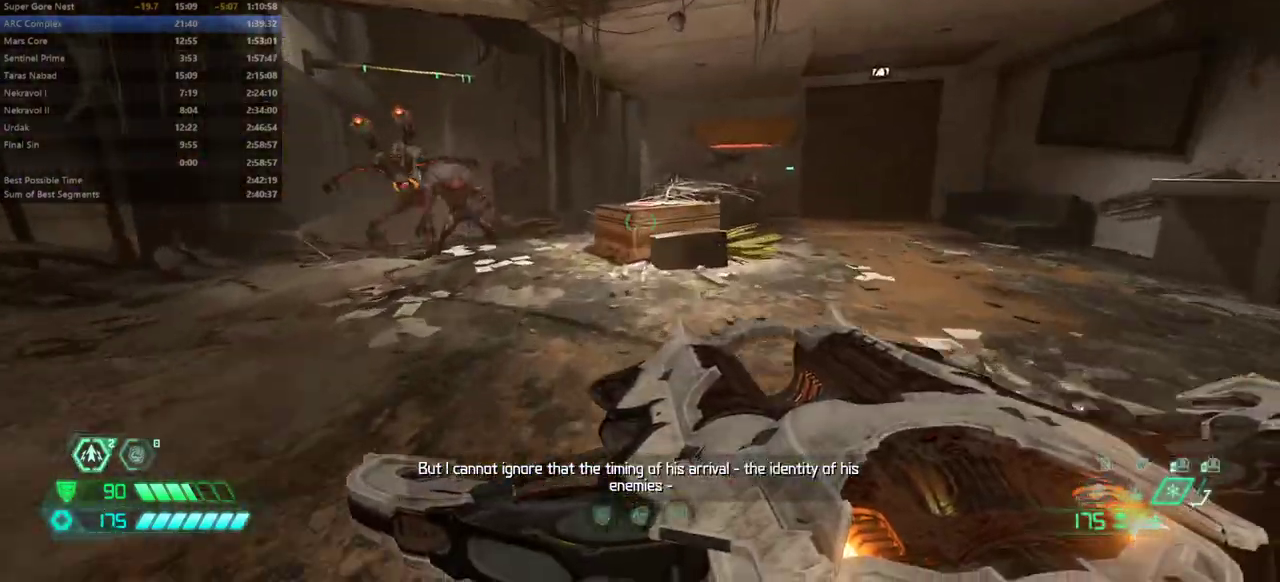
{"keys": ["fw", "jump"], "events": [[467, "jump", "down"]]}
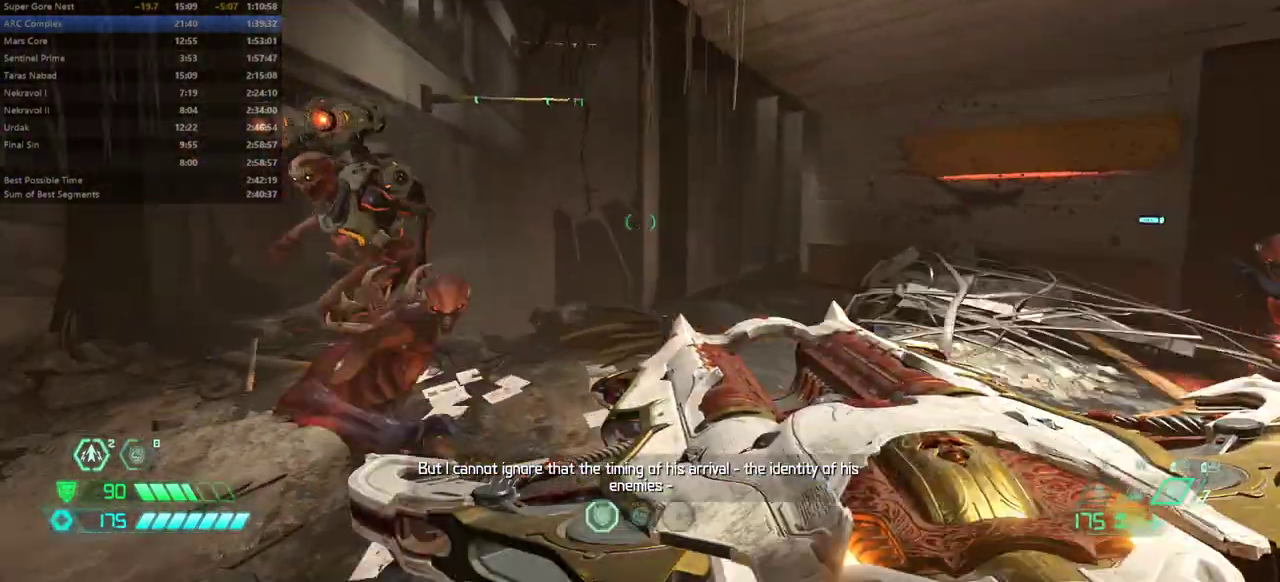
{"keys": ["fw"], "events": [[100, "jump", "up"]]}
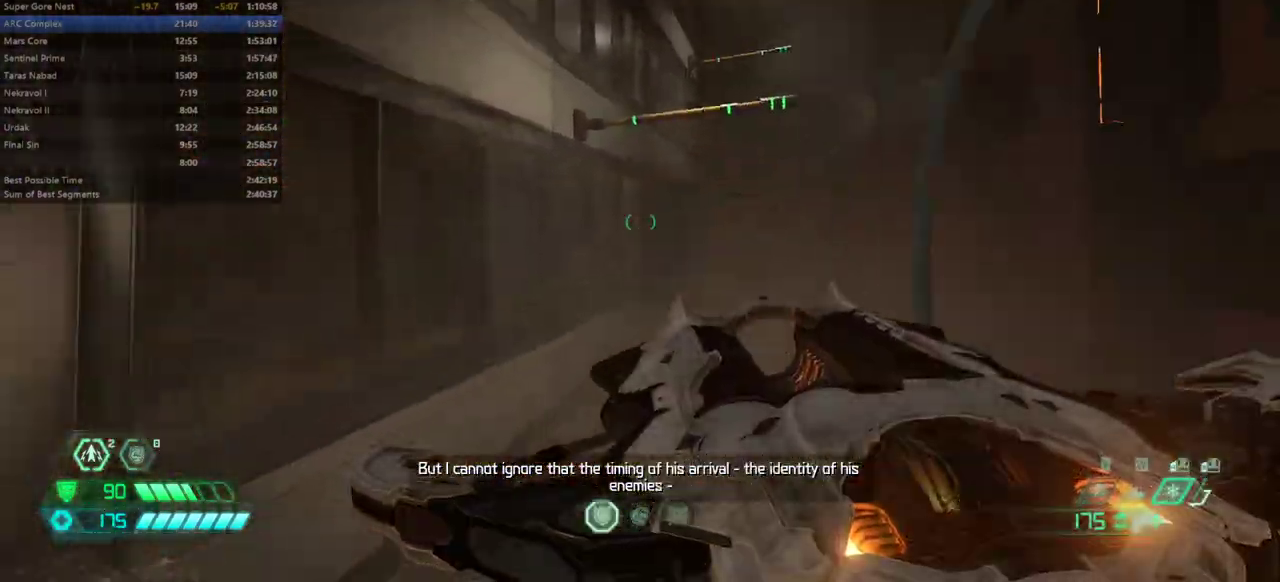
{"keys": ["dash", "fw"], "events": [[33, "jump", "down"], [200, "jump", "up"], [400, "dash", "down"]]}
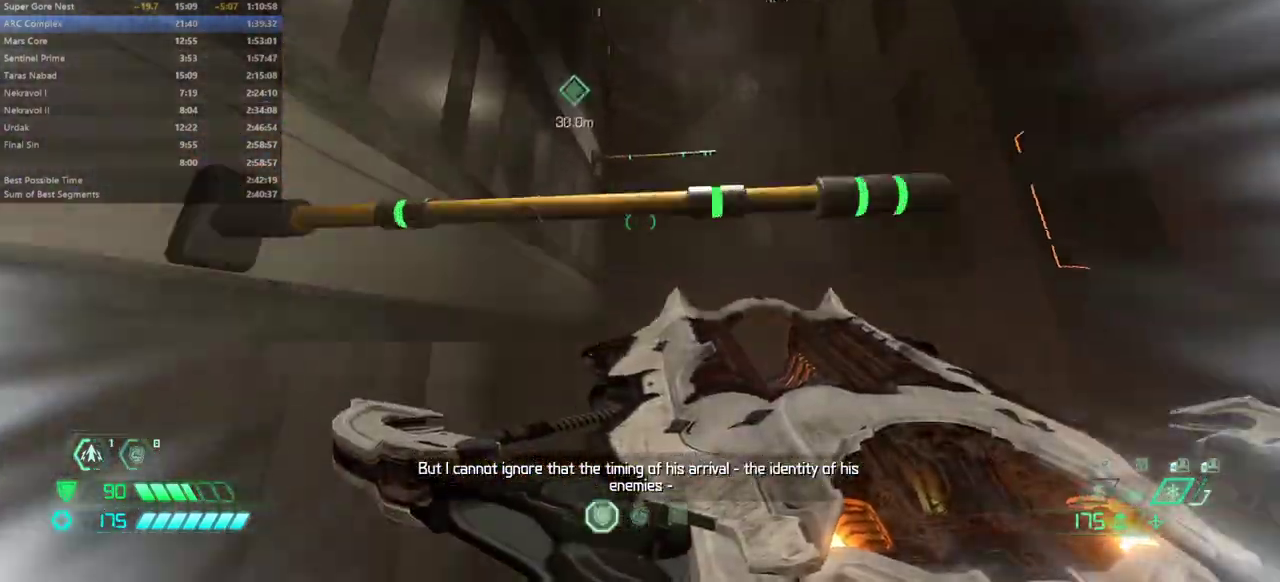
{"keys": ["fw"], "events": [[33, "dash", "up"]]}
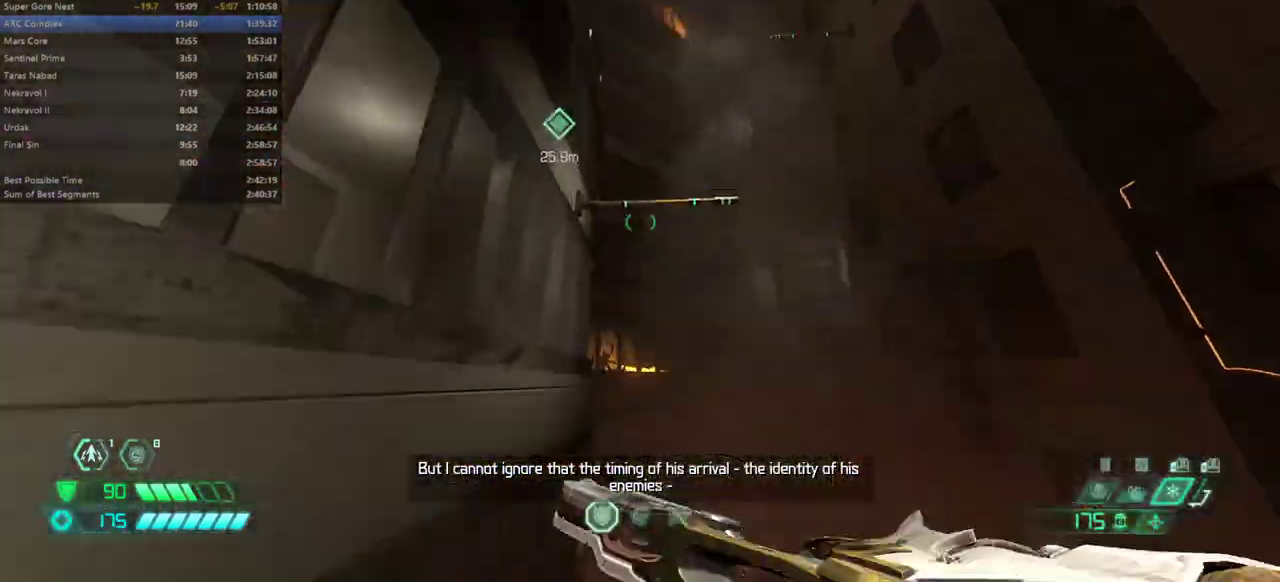
{"keys": ["fw"], "events": []}
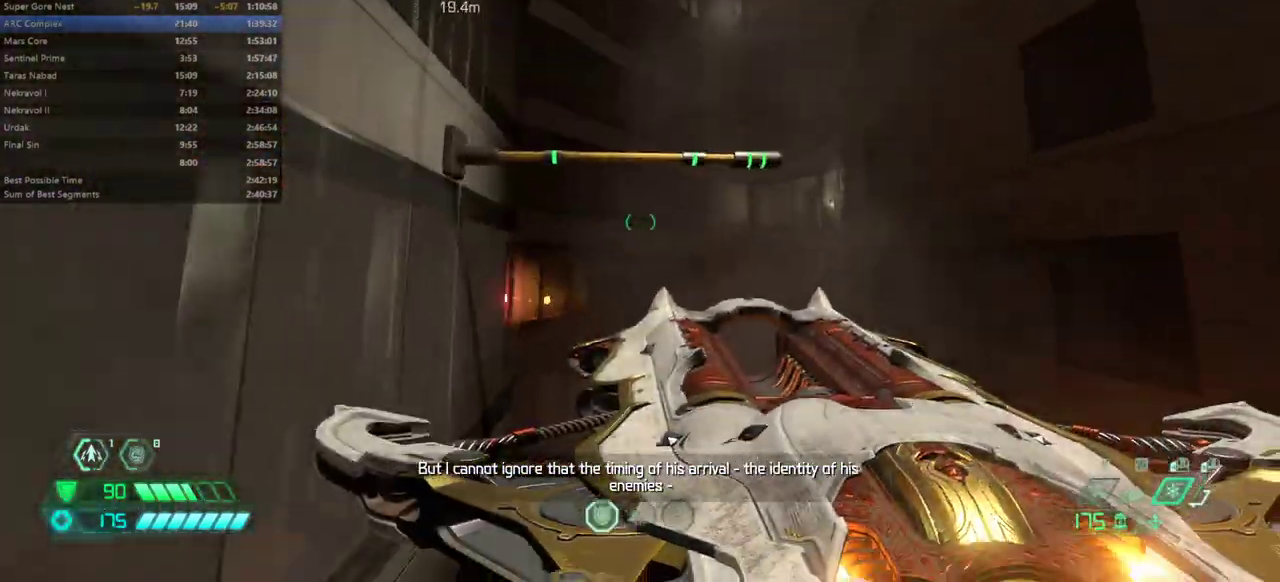
{"keys": ["fw"], "events": [[67, "jump", "down"], [200, "jump", "up"]]}
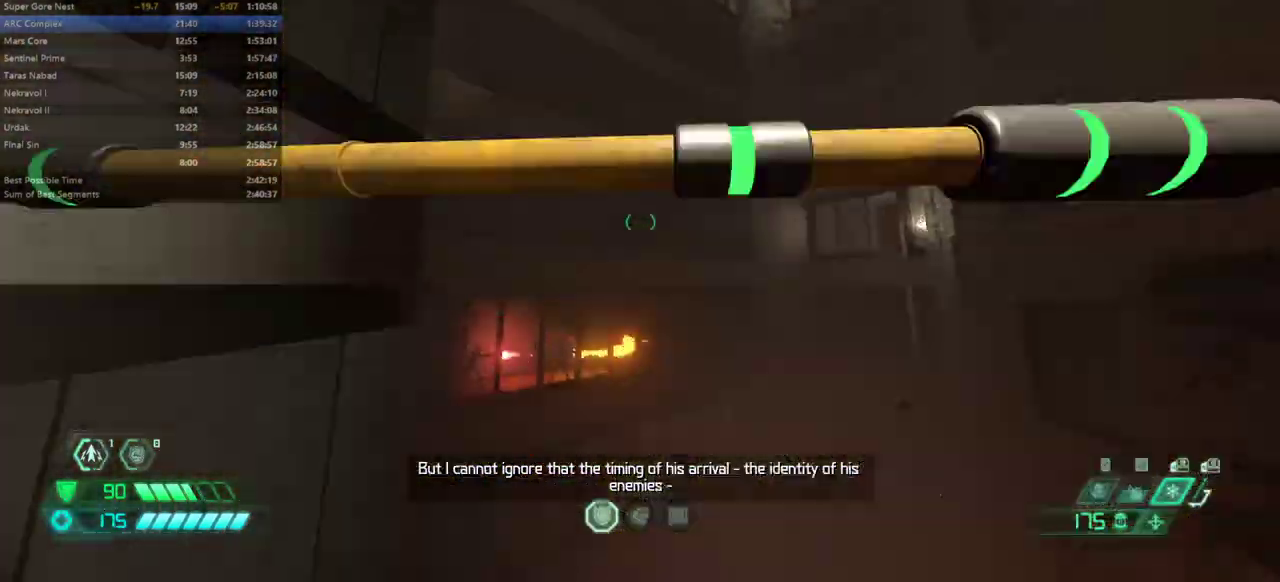
{"keys": ["fw"], "events": []}
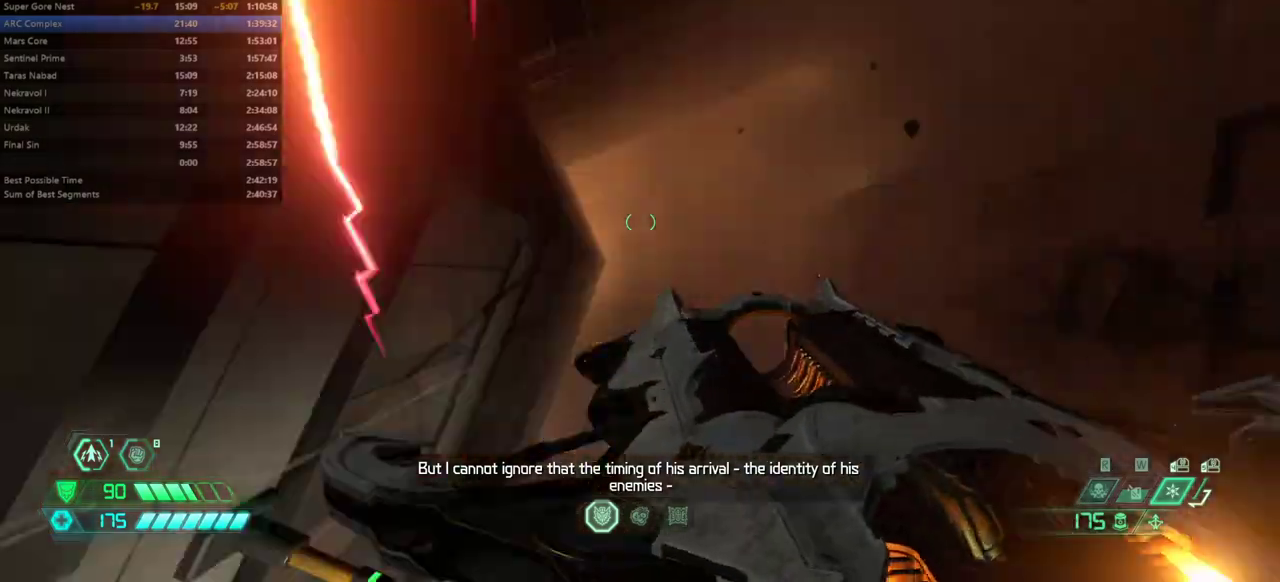
{"keys": ["fw", "jump"], "events": [[133, "jump", "down"]]}
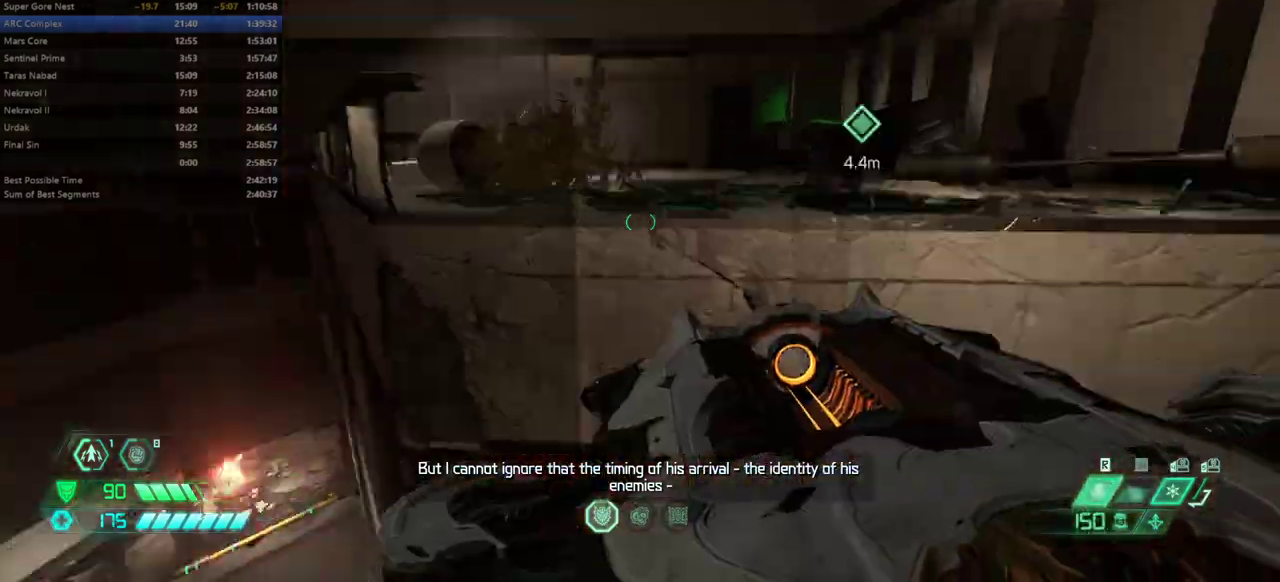
{"keys": ["fw"], "events": [[200, "jump", "up"], [333, "dash", "down"], [500, "dash", "up"]]}
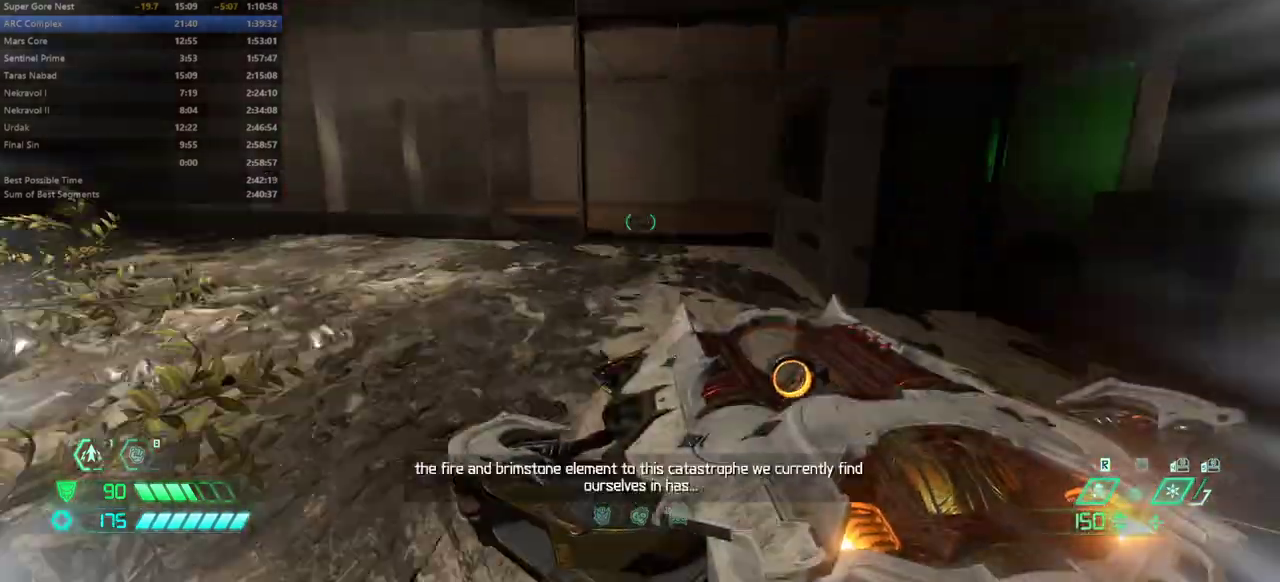
{"keys": ["fw"], "events": [[33, "ssg", "down"], [133, "ssg", "up"], [267, "r", "down"], [400, "r", "up"]]}
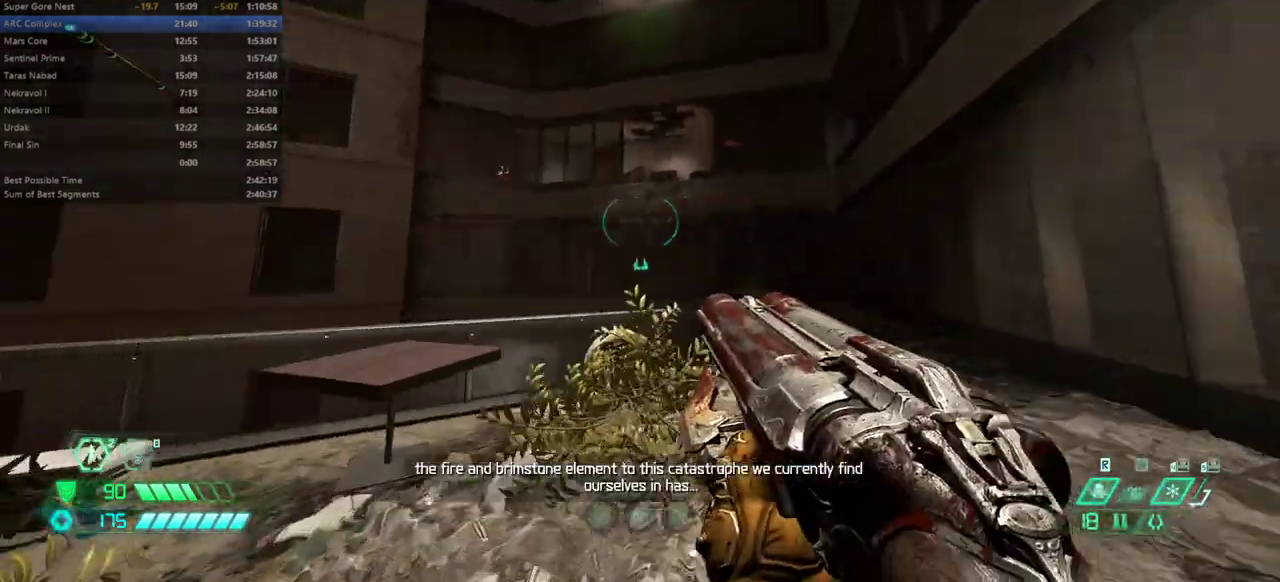
{"keys": ["fw", "jump"], "events": [[133, "jump", "down"], [300, "jump", "up"], [433, "jump", "down"]]}
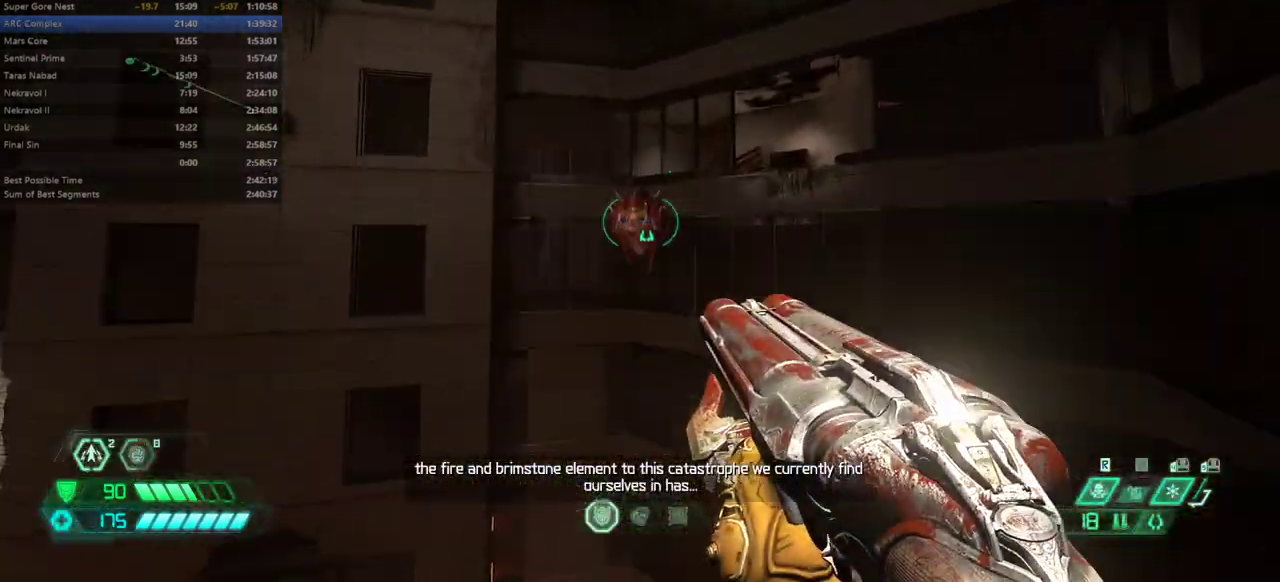
{"keys": ["fw", "jump"], "events": [[33, "jump", "up"], [500, "jump", "down"]]}
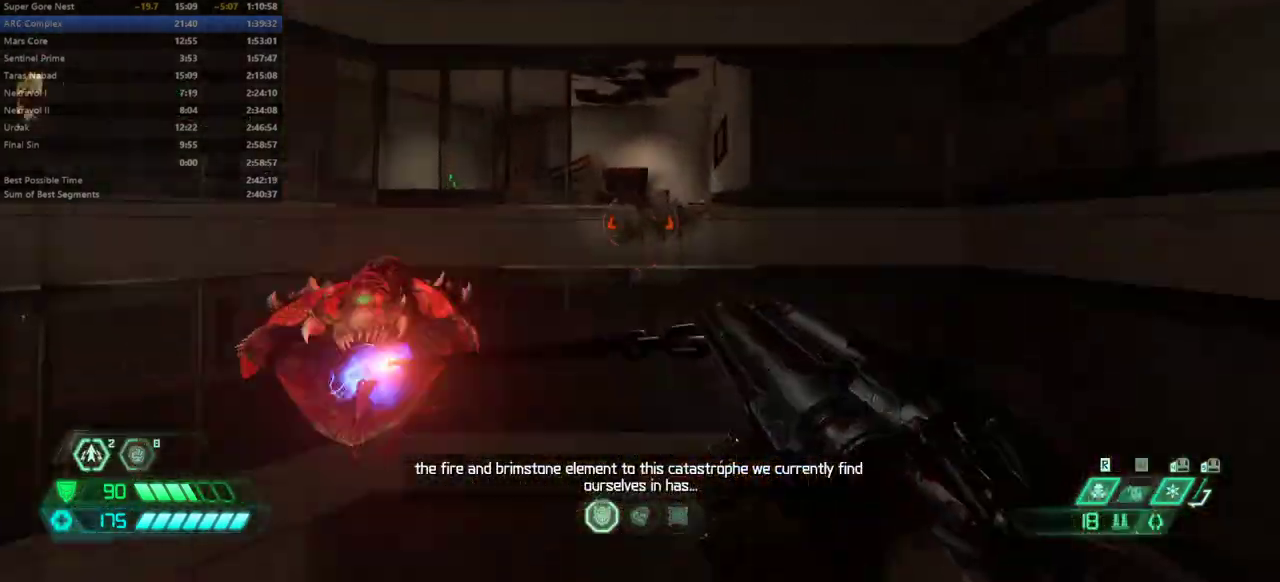
{"keys": ["fw"], "events": [[133, "jump", "up"], [300, "dash", "down"], [467, "dash", "up"]]}
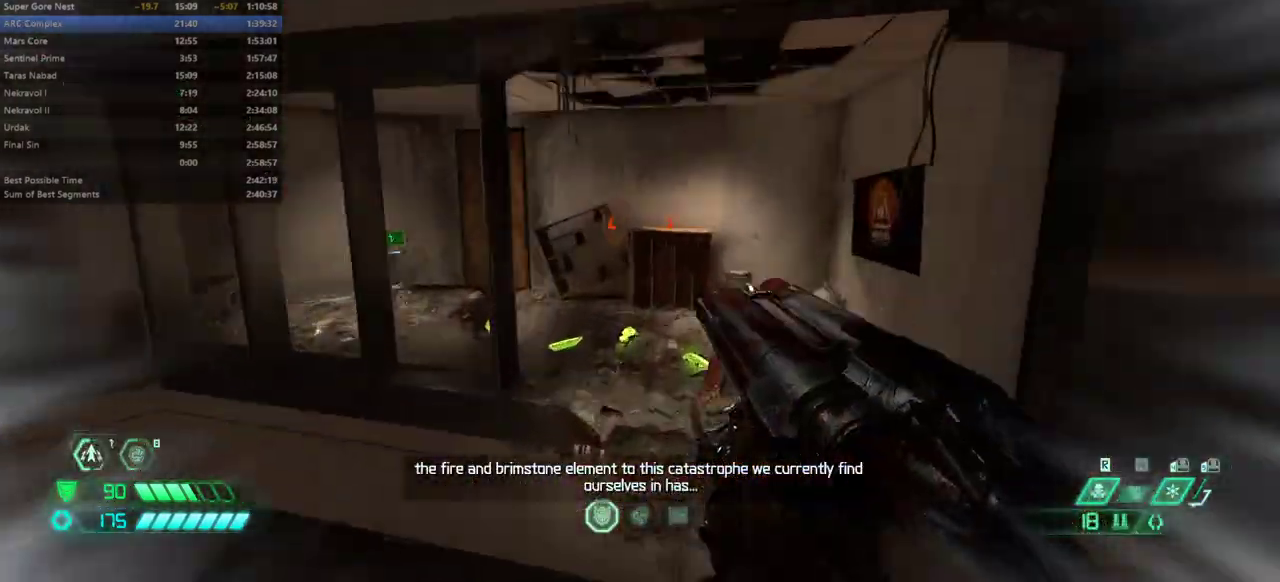
{"keys": ["fw"], "events": [[300, "bl", "down"], [367, "bl", "up"]]}
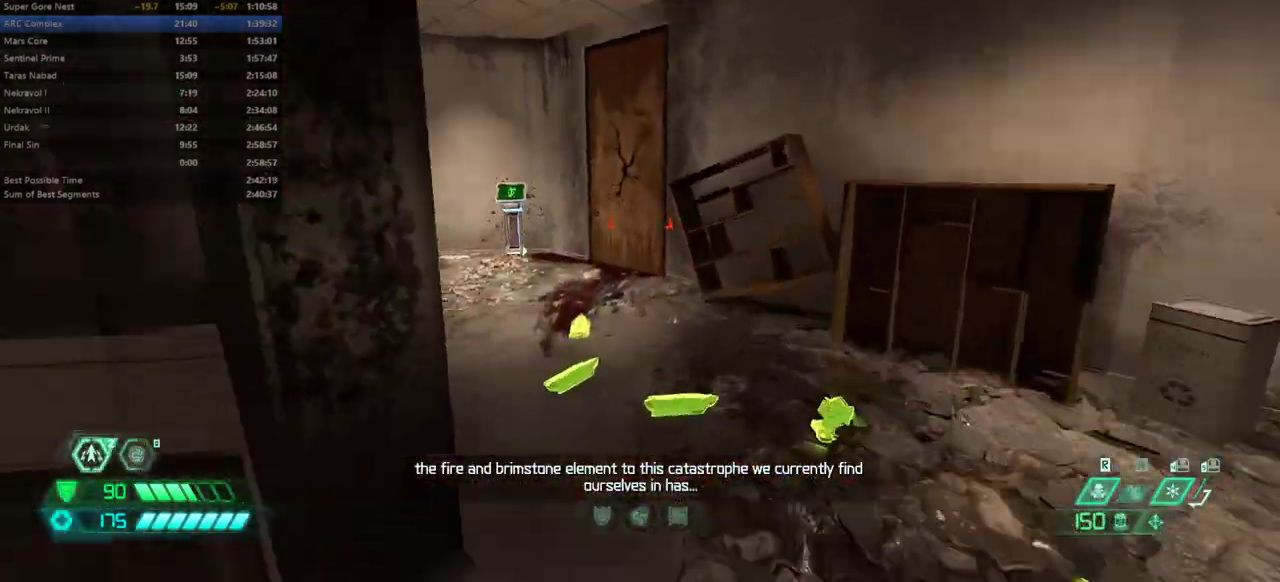
{"keys": ["fw"], "events": []}
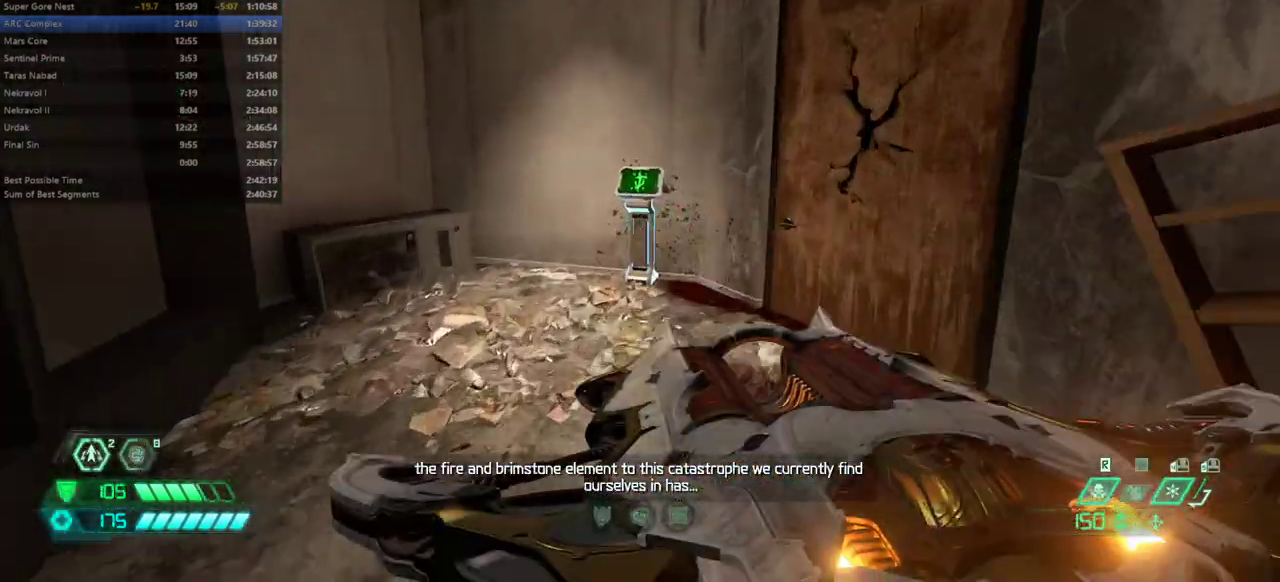
{"keys": [], "events": [[400, "fw", "up"], [400, "mel", "down"], [500, "mel", "up"]]}
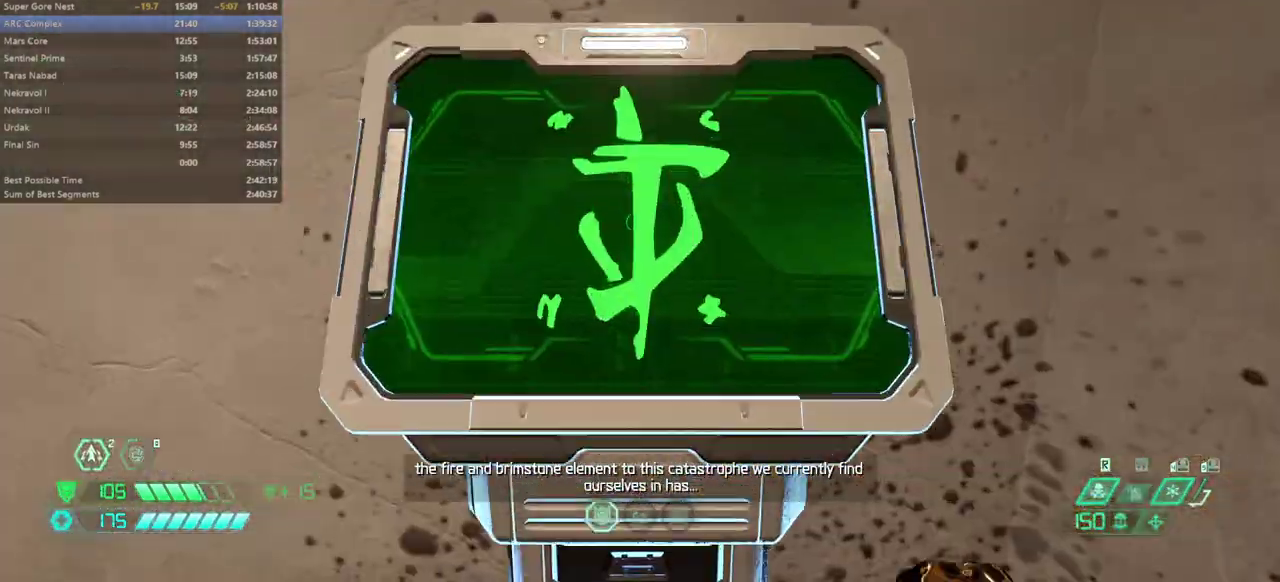
{"keys": [], "events": []}